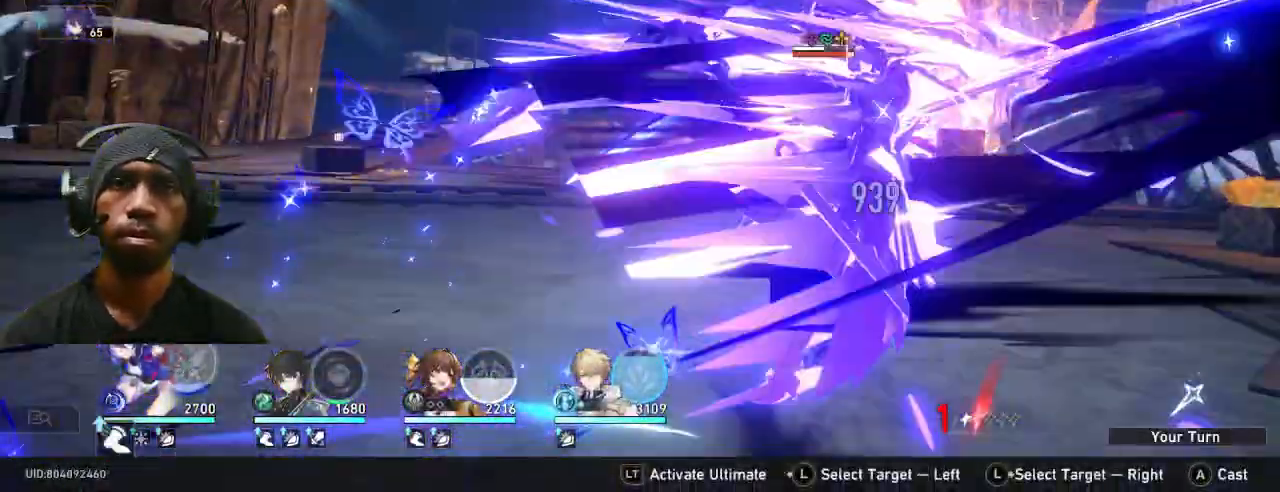
Gameplay with a controller (PlayStation layout); each line is a JSON object with the inputs held at the frame after it (dt_ms = milliseconds from this image to that frame). "button_events" lists button changes between this image and that frame as [ms after this image, input, new state], when the widget could be followed in between (sticks are given only as held states).
{"dt_ms": 500, "buttons": ["R2"], "left_stick": "center", "right_stick": "center", "button_events": []}
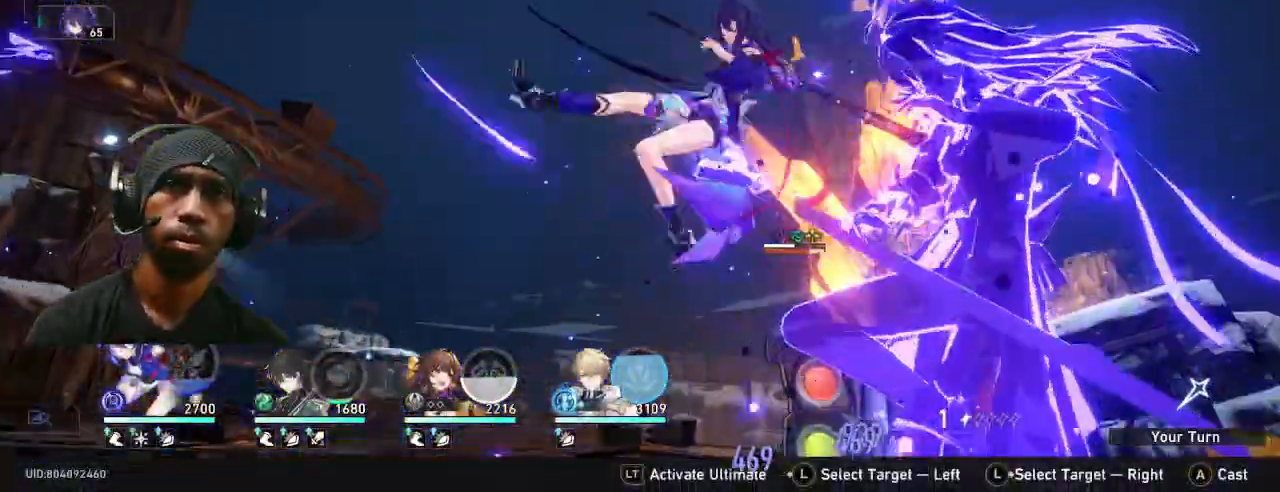
{"dt_ms": 500, "buttons": ["R2"], "left_stick": "center", "right_stick": "center", "button_events": []}
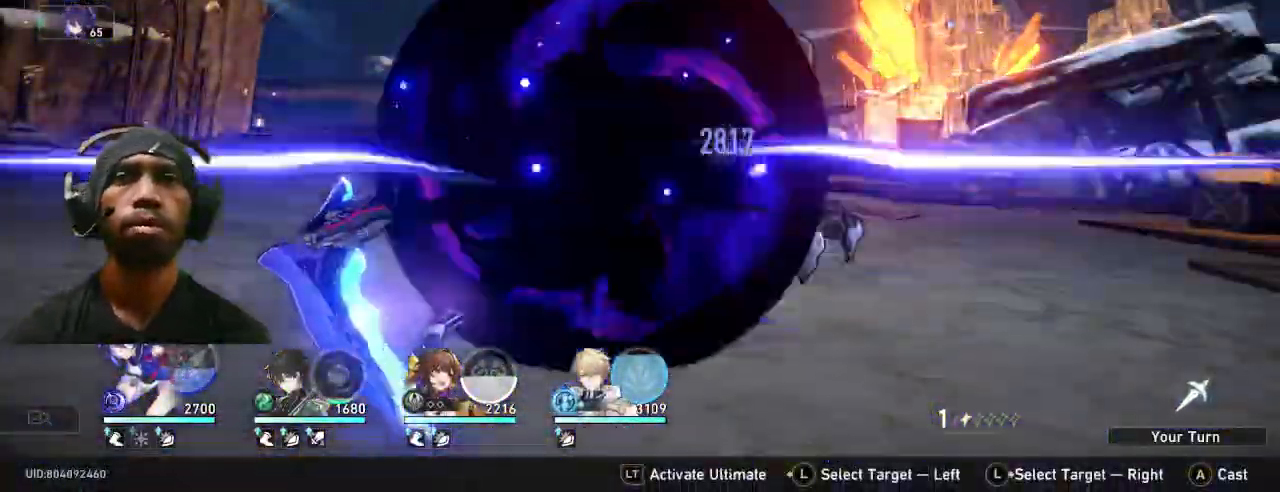
{"dt_ms": 1000, "buttons": ["TRIANGLE", "R2"], "left_stick": "center", "right_stick": "center"}
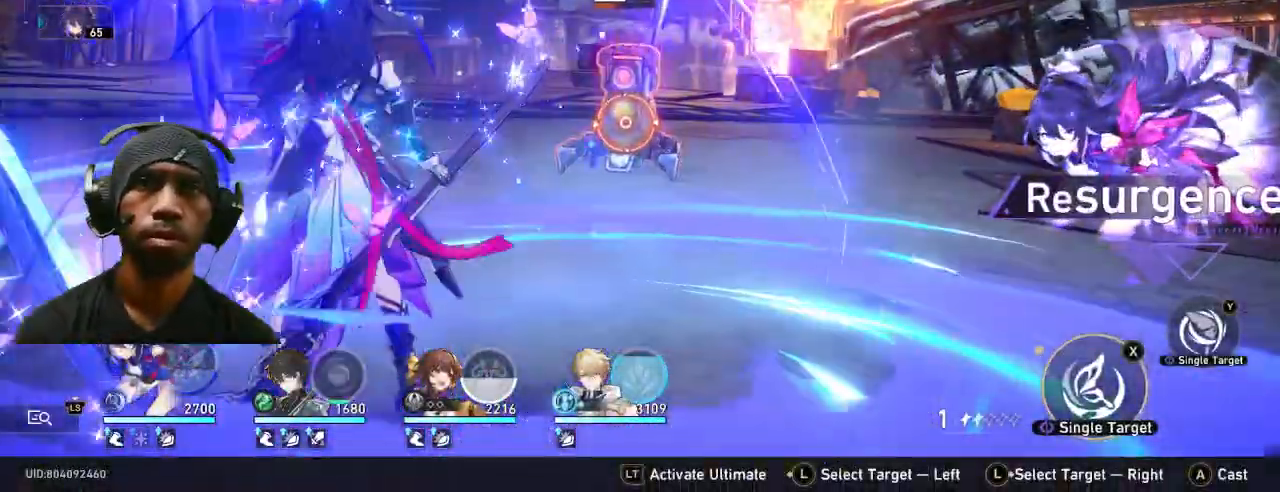
{"dt_ms": 500, "buttons": ["R2"], "left_stick": "center", "right_stick": "center", "button_events": [[83, "TRIANGLE", "up"], [383, "CROSS", "down"], [500, "CROSS", "up"]]}
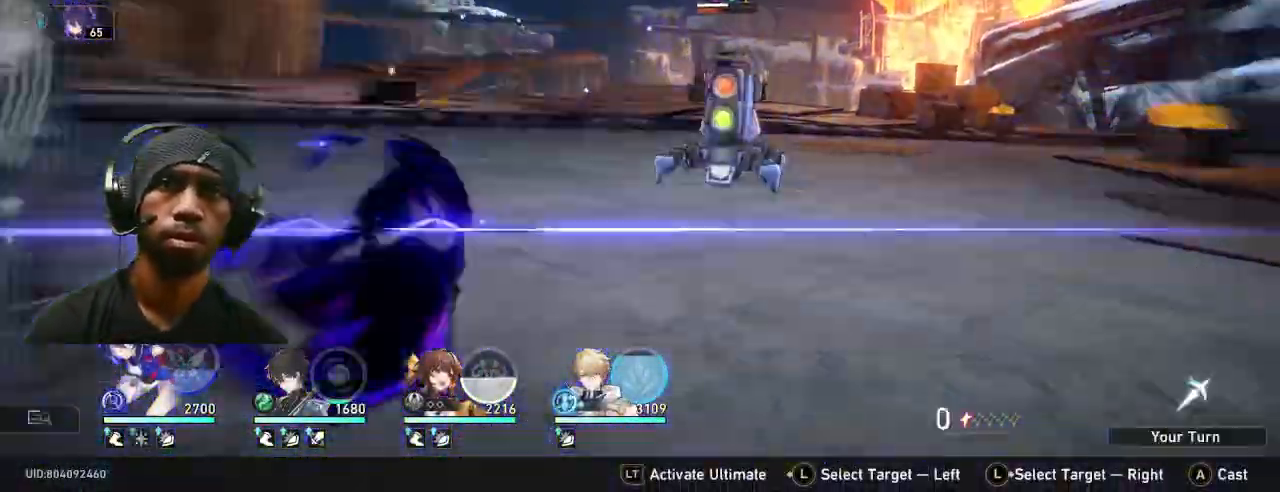
{"dt_ms": 500, "buttons": ["R2"], "left_stick": "center", "right_stick": "center", "button_events": []}
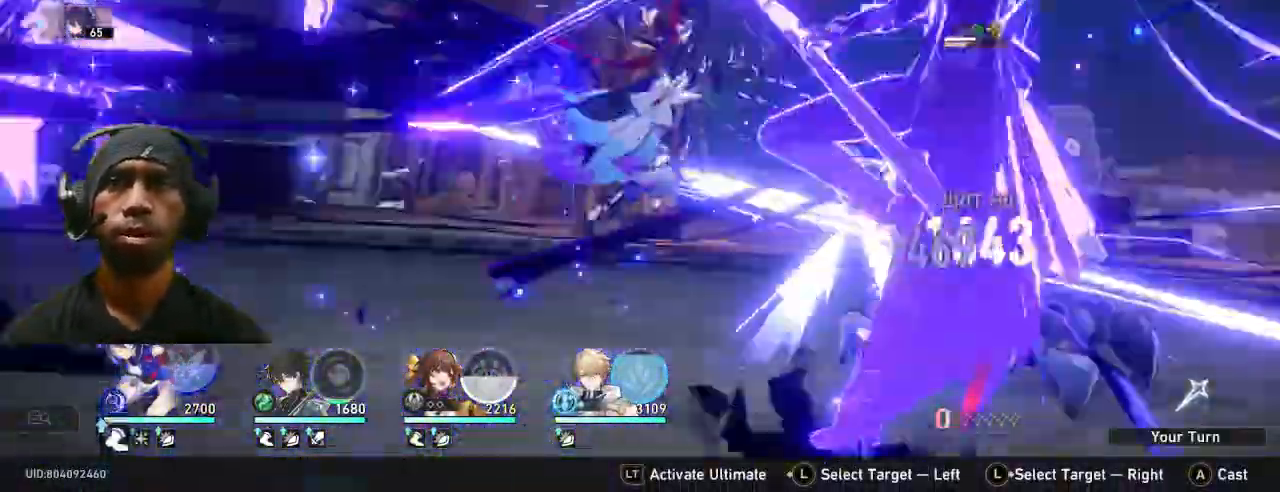
{"dt_ms": 500, "buttons": ["R2"], "left_stick": "center", "right_stick": "center", "button_events": []}
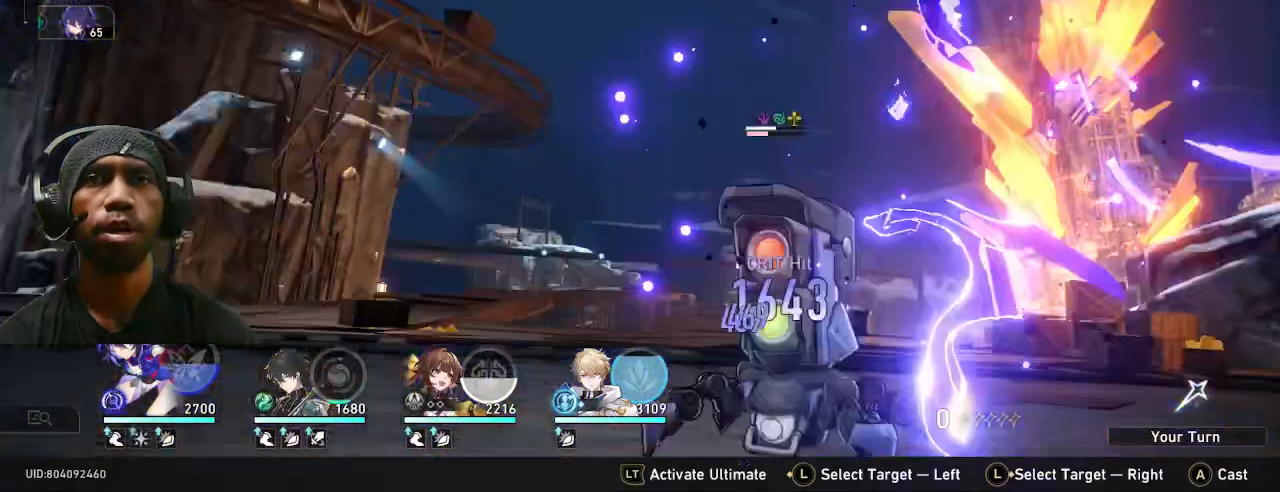
{"dt_ms": 500, "buttons": ["R2"], "left_stick": "center", "right_stick": "center", "button_events": []}
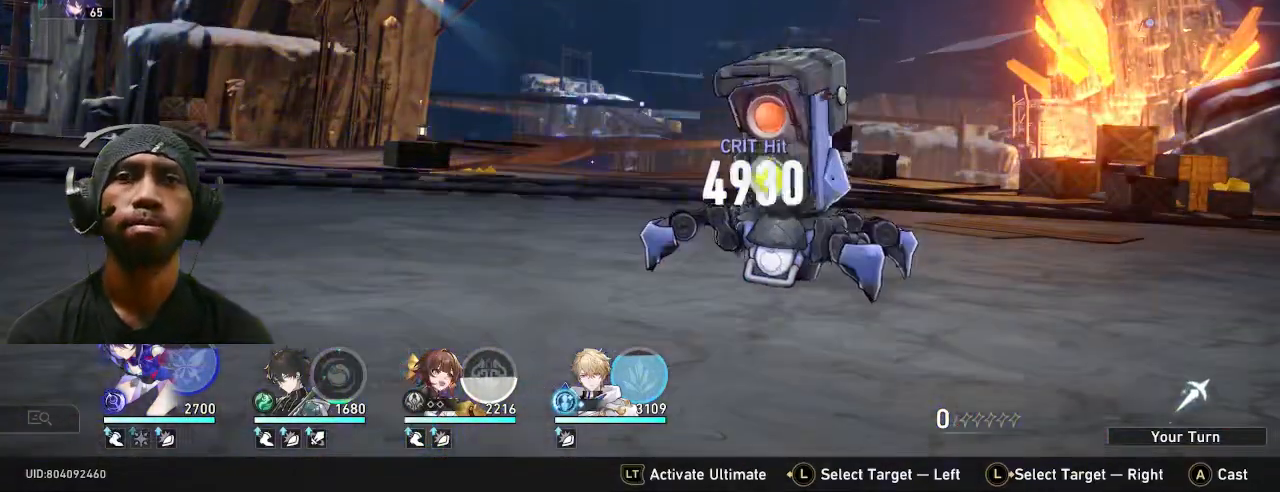
{"dt_ms": 500, "buttons": ["R2"], "left_stick": "center", "right_stick": "center", "button_events": []}
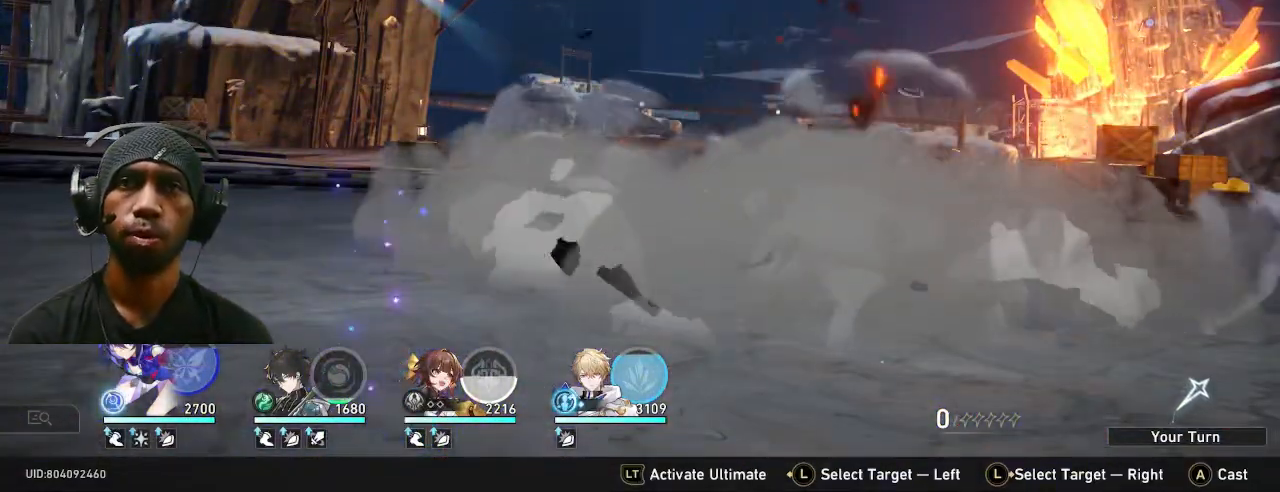
{"dt_ms": 1000, "buttons": ["R2"], "left_stick": "center", "right_stick": "center"}
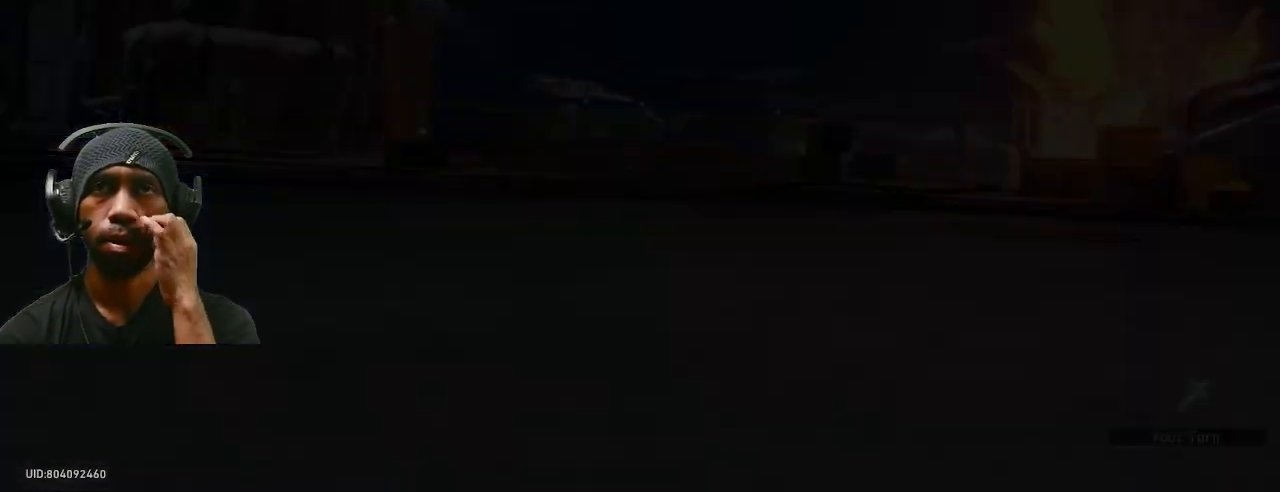
{"dt_ms": 500, "buttons": ["R2"], "left_stick": "center", "right_stick": "center", "button_events": []}
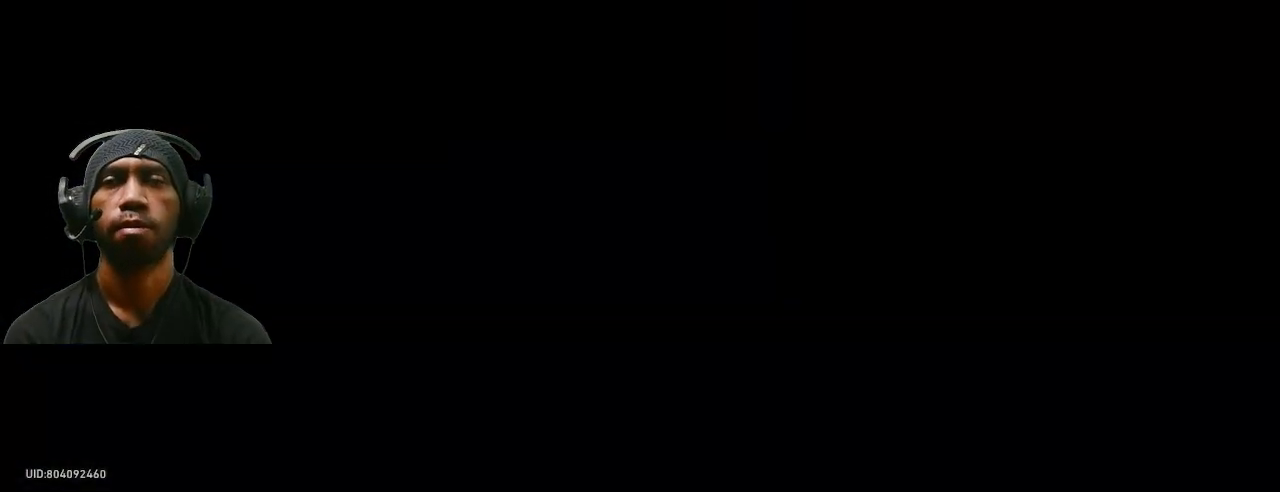
{"dt_ms": 500, "buttons": ["R2"], "left_stick": "center", "right_stick": "center", "button_events": []}
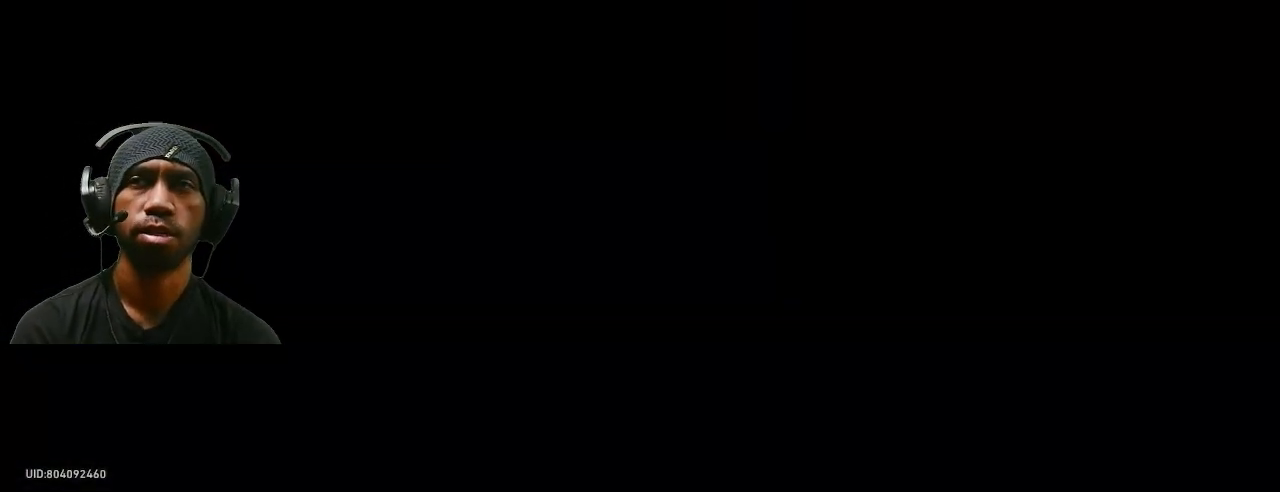
{"dt_ms": 500, "buttons": ["R2"], "left_stick": "center", "right_stick": "center", "button_events": []}
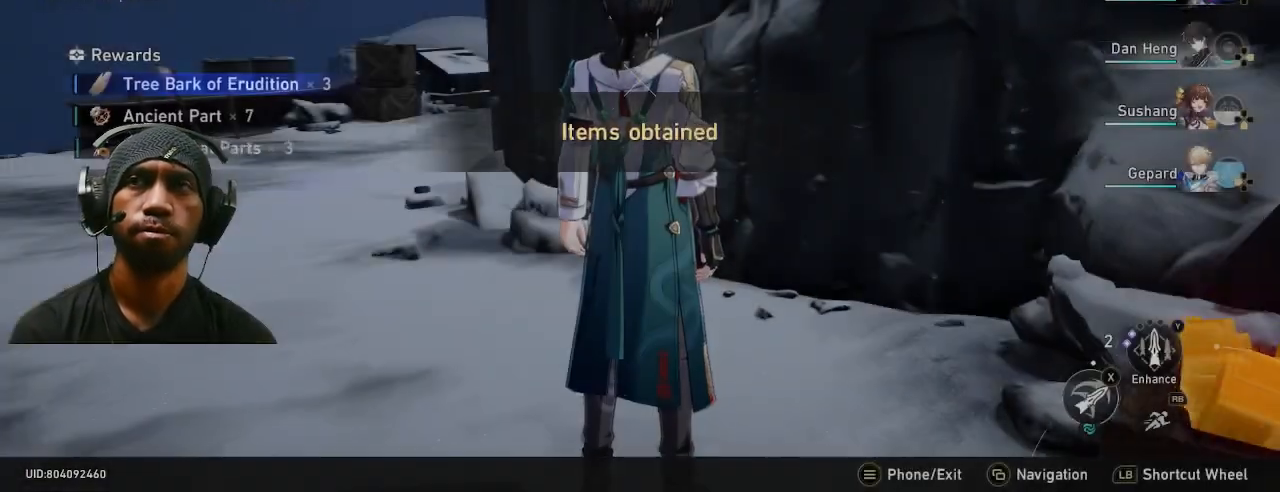
{"dt_ms": 500, "buttons": ["R2"], "left_stick": "center", "right_stick": "center", "button_events": []}
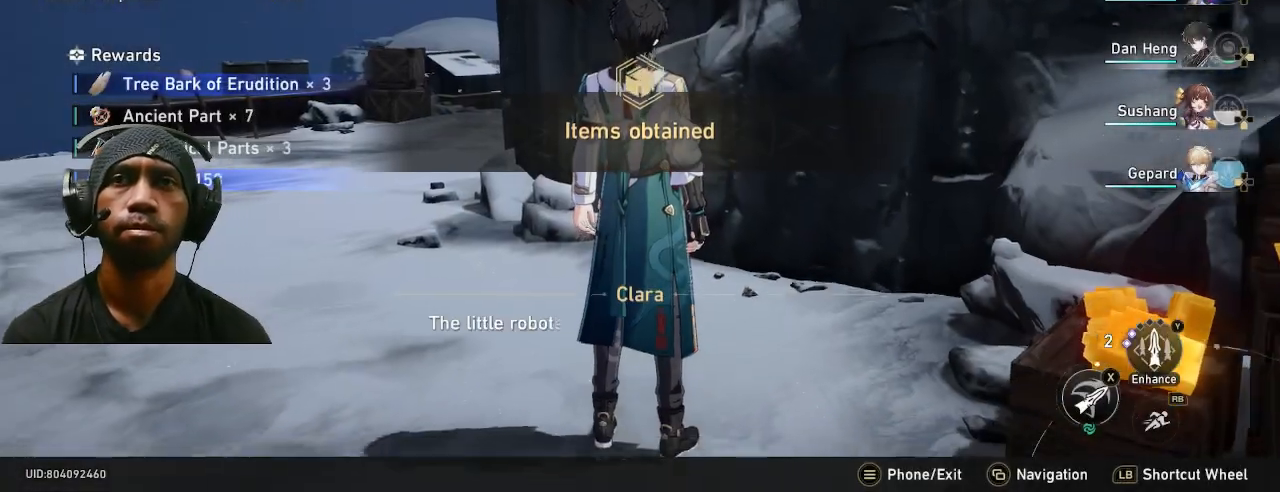
{"dt_ms": 500, "buttons": ["R2"], "left_stick": "center", "right_stick": "center", "button_events": []}